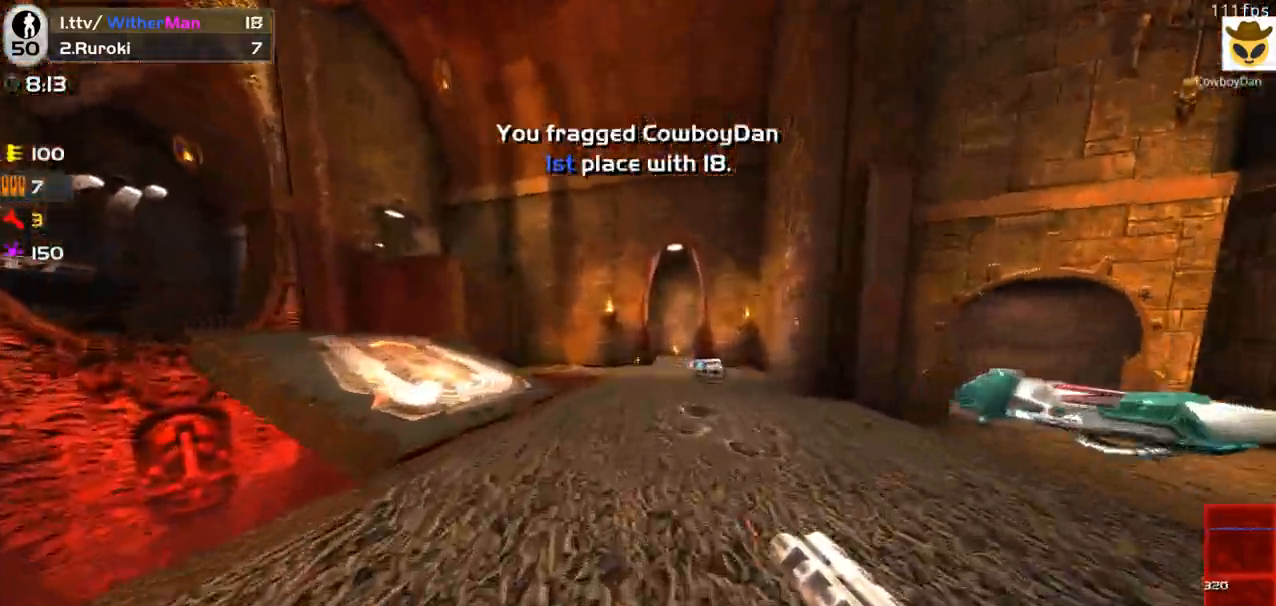
Gameplay with keyboard and mouse; each line is a JSON object with the keys and mouse buttons held at the frame after it. "events" lists presses ("down") and releases ("up") of "1", "2", "3", "4", "5", "a", "alt", "c", "caps_lock", "ctrl", "d", "e", "f", "g", "q", "r", "s", "shift", "space", "t", "tab", "v", "w", "x", "z", "mouse_left", "mouse_wheel" and "mouse_right" between this image and that frame as [ms after this image, input, new state], when the widget could be followed in between. "mouse_left", "mouse_wheel", "mouse_right" = the "left", "wheel", "right" buttons of the "mouse" list. No other keys are recorded. "wheel" means that the mouse wheel is clicked or scrolled. Not read: mouse_move.
{"keys": ["a", "w"], "mouse": [], "events": [[383, "a", "down"]]}
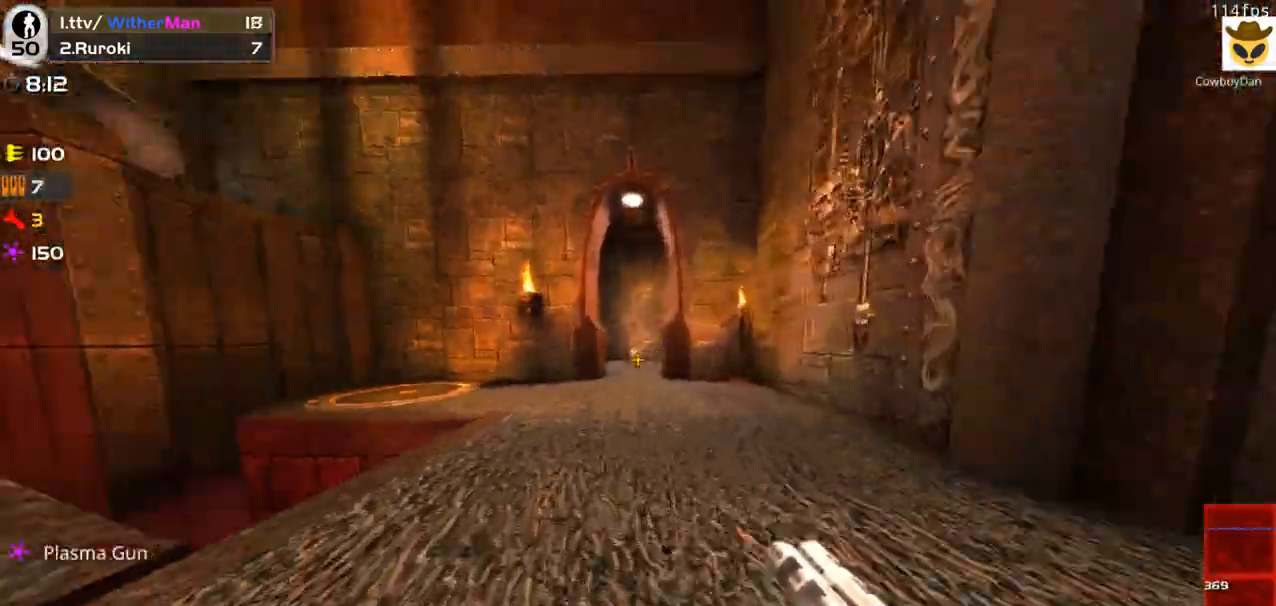
{"keys": ["d", "w"], "mouse": [], "events": [[16, "space", "down"], [66, "a", "up"], [116, "d", "down"], [200, "space", "up"]]}
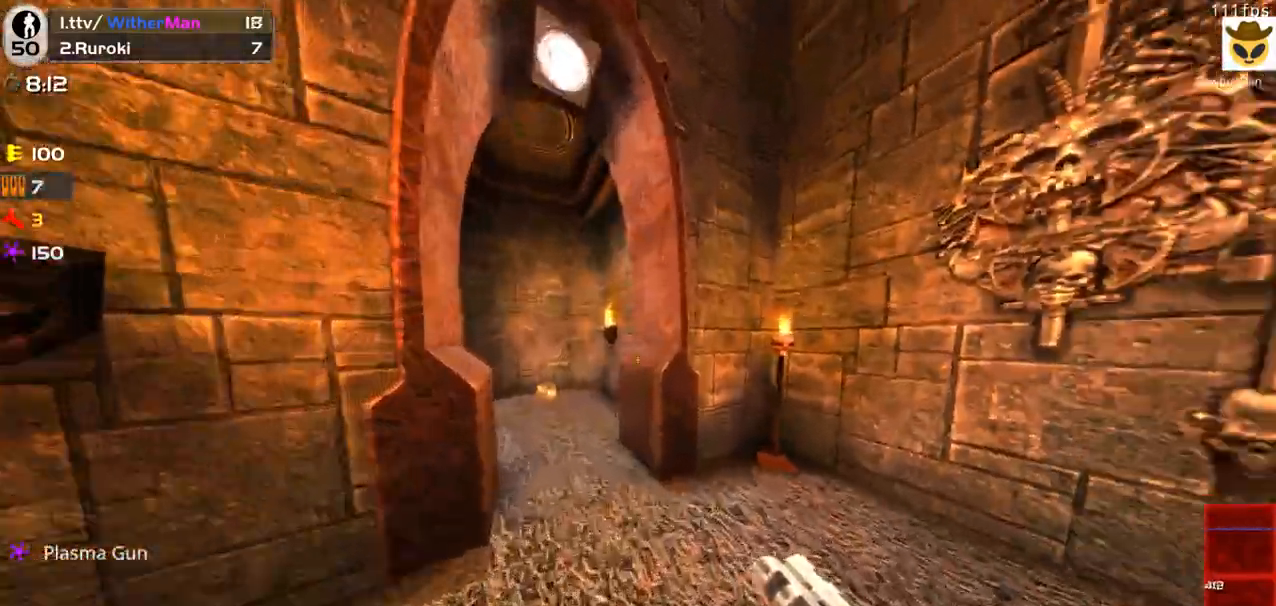
{"keys": ["d", "w"], "mouse": [], "events": [[266, "d", "up"], [500, "d", "down"]]}
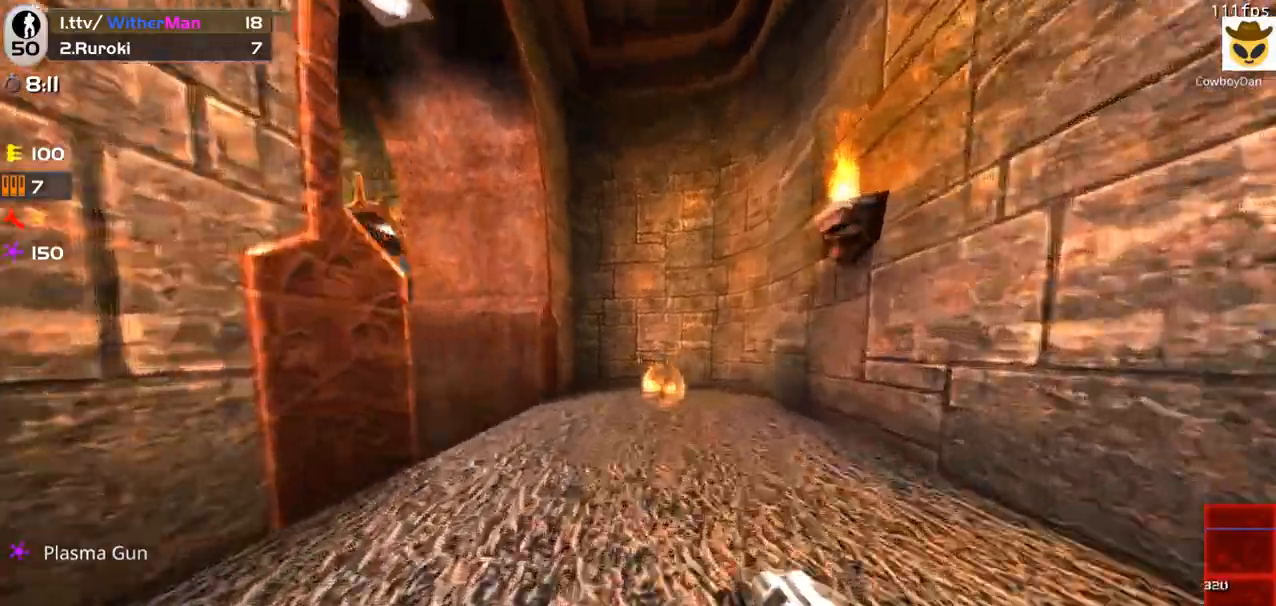
{"keys": ["a", "w"], "mouse": [], "events": [[183, "d", "up"], [233, "a", "down"]]}
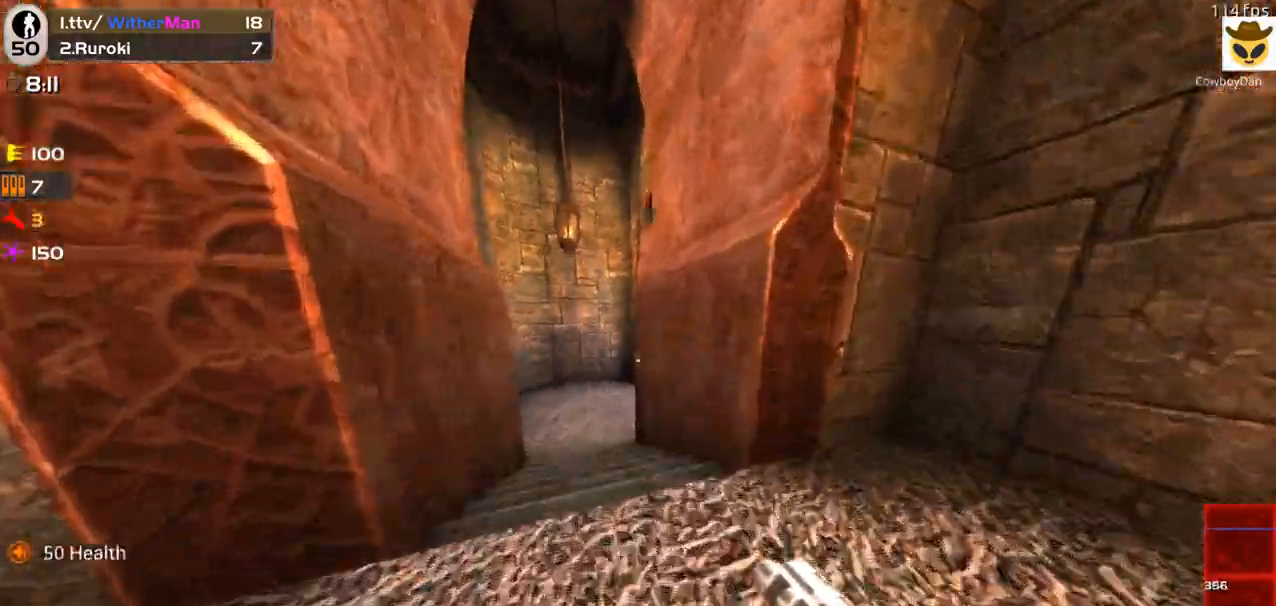
{"keys": ["w"], "mouse": [], "events": [[16, "a", "up"]]}
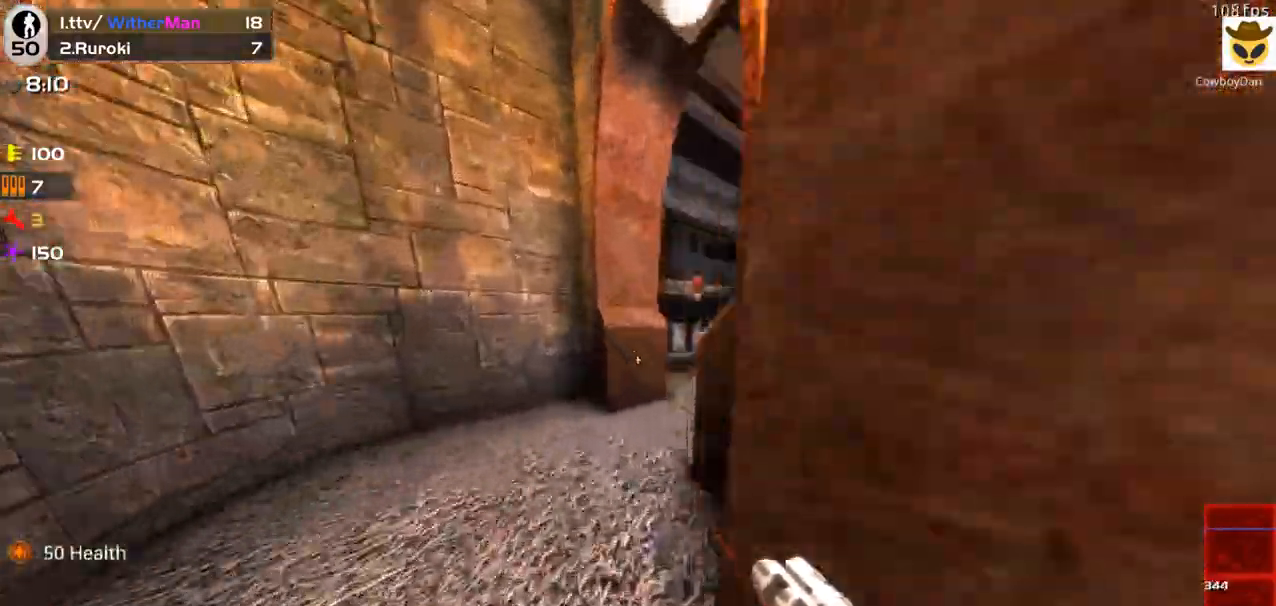
{"keys": ["d", "w"], "mouse": [], "events": [[116, "d", "down"], [316, "d", "up"], [416, "a", "down"], [450, "a", "up"], [500, "d", "down"]]}
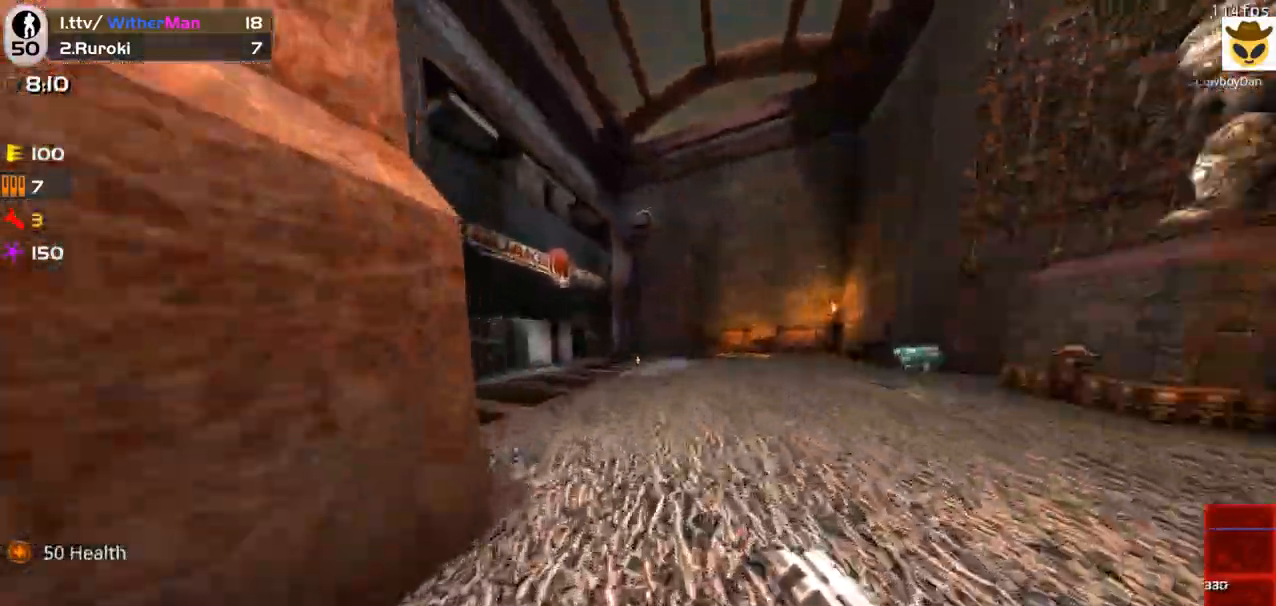
{"keys": ["d", "w"], "mouse": [], "events": []}
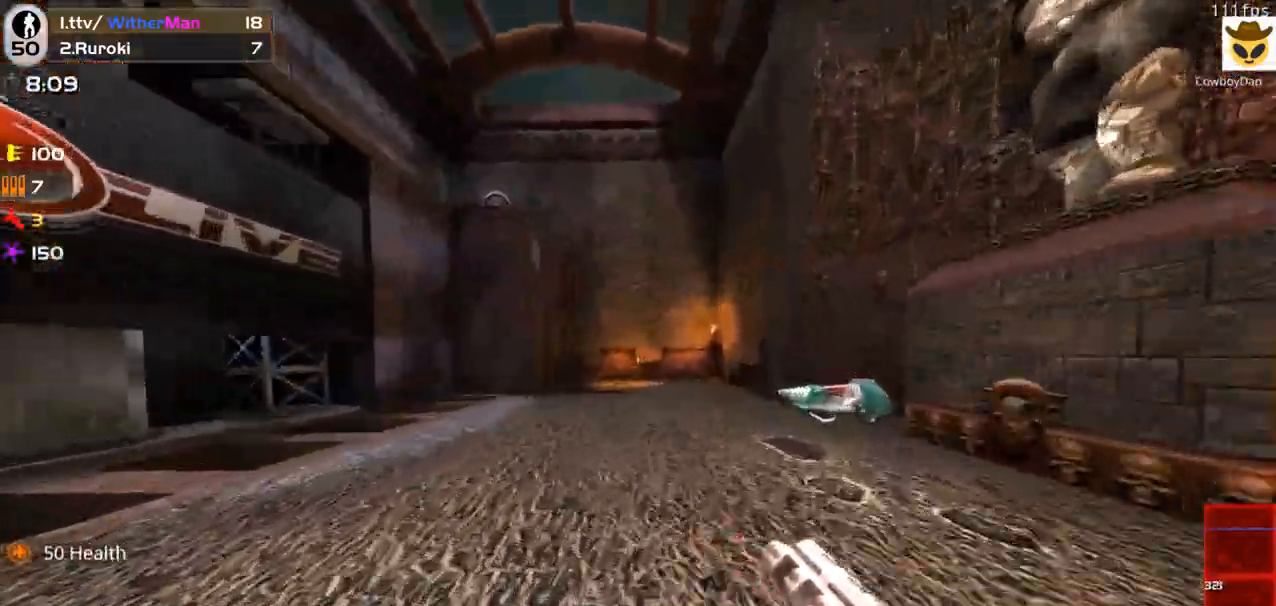
{"keys": ["a", "d", "s"], "mouse": []}
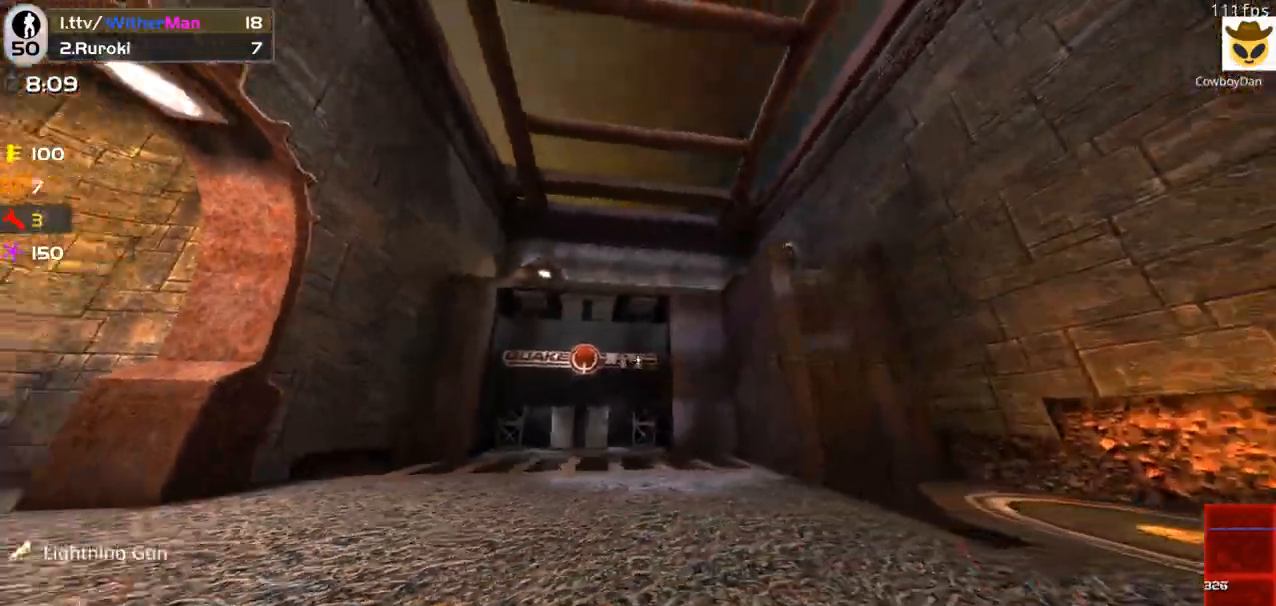
{"keys": ["w"], "mouse": [], "events": [[33, "d", "up"], [33, "s", "up"], [133, "a", "up"], [133, "w", "down"], [366, "mouse_left", "down"], [366, "space", "down"], [500, "mouse_left", "up"], [500, "space", "up"]]}
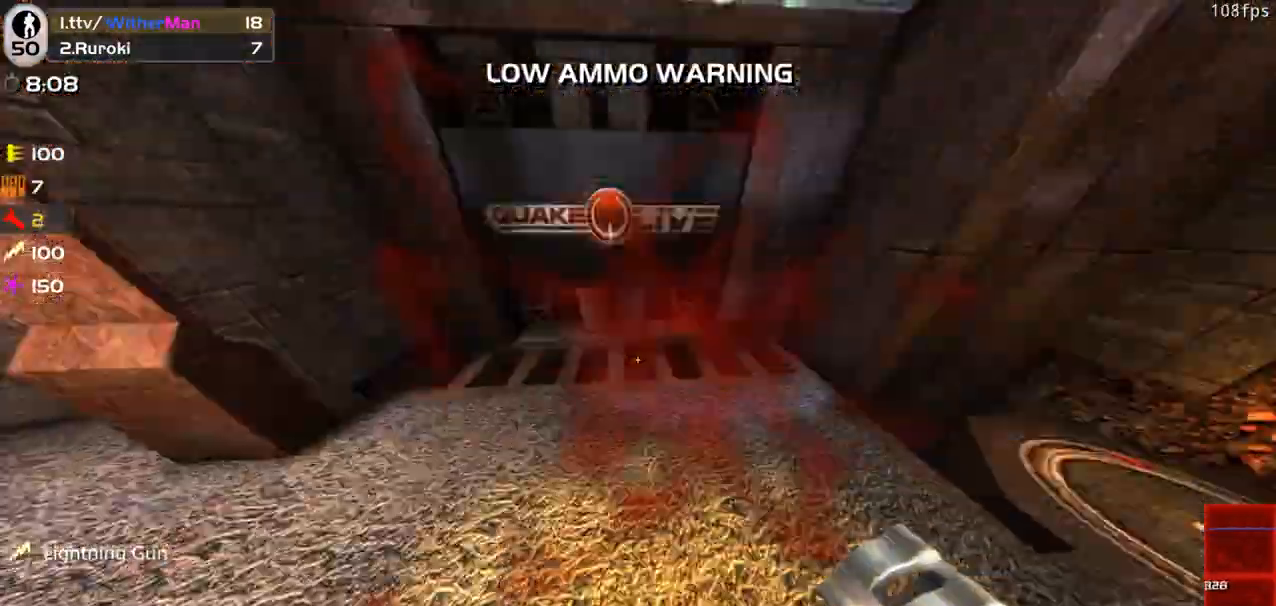
{"keys": ["a"], "mouse": [], "events": [[150, "a", "down"], [416, "w", "up"]]}
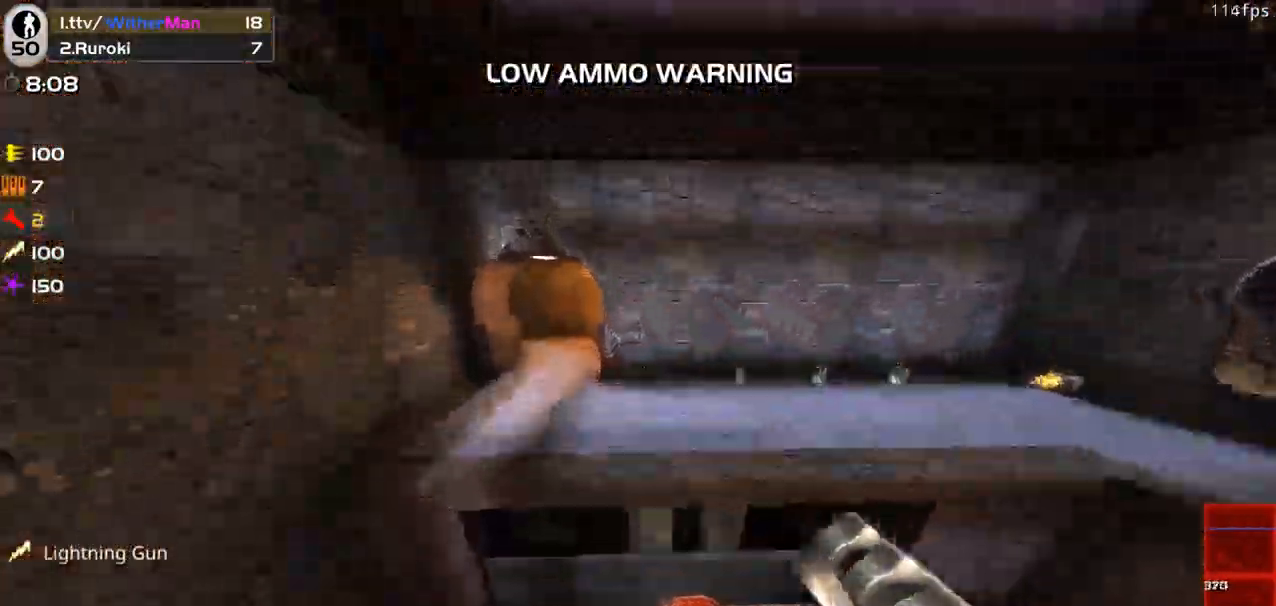
{"keys": ["w"], "mouse": [], "events": [[66, "a", "up"], [350, "w", "down"]]}
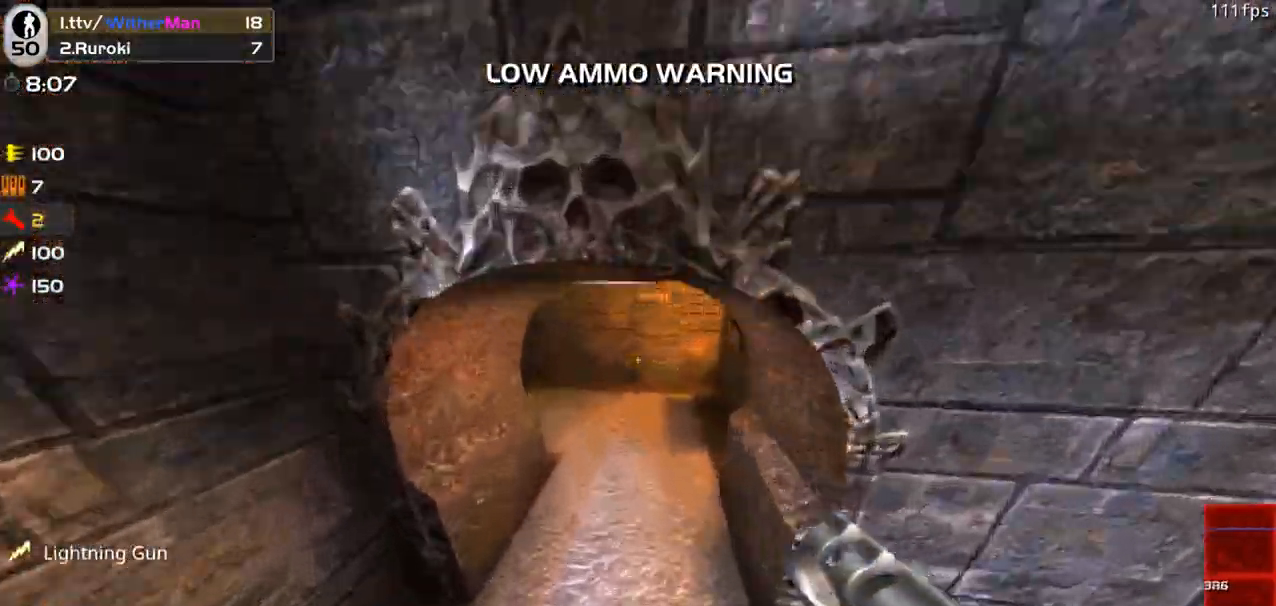
{"keys": ["a", "w"], "mouse": [], "events": [[500, "a", "down"]]}
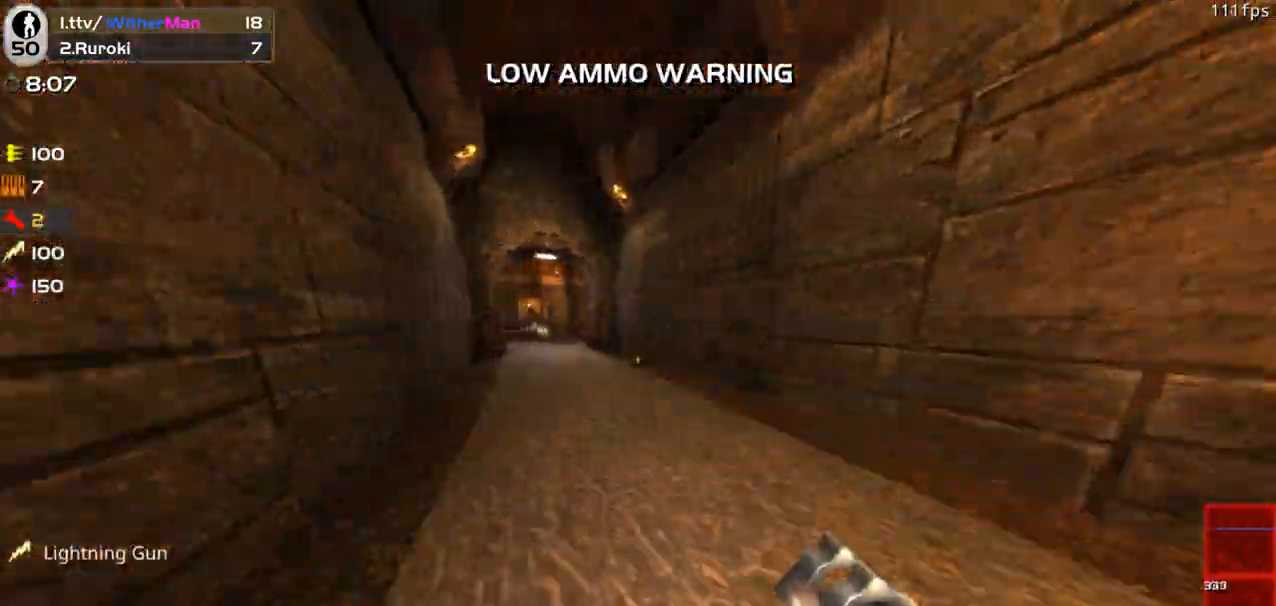
{"keys": ["w"], "mouse": [], "events": [[100, "a", "up"]]}
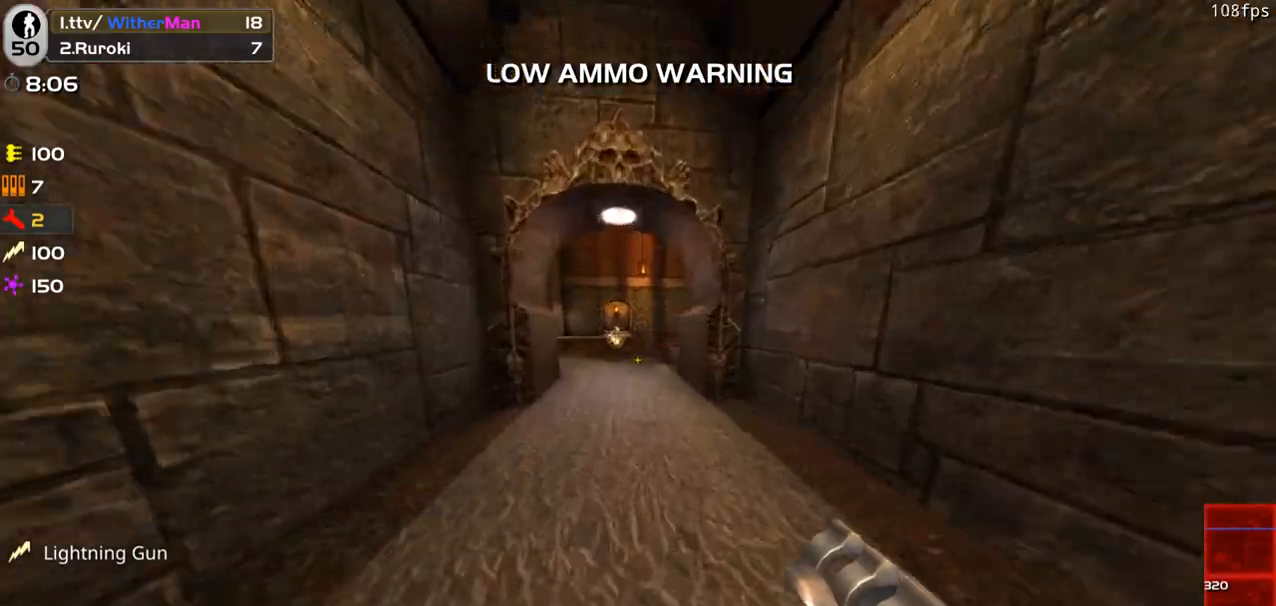
{"keys": ["a", "w"], "mouse": [], "events": [[200, "a", "down"], [300, "a", "up"], [400, "a", "down"]]}
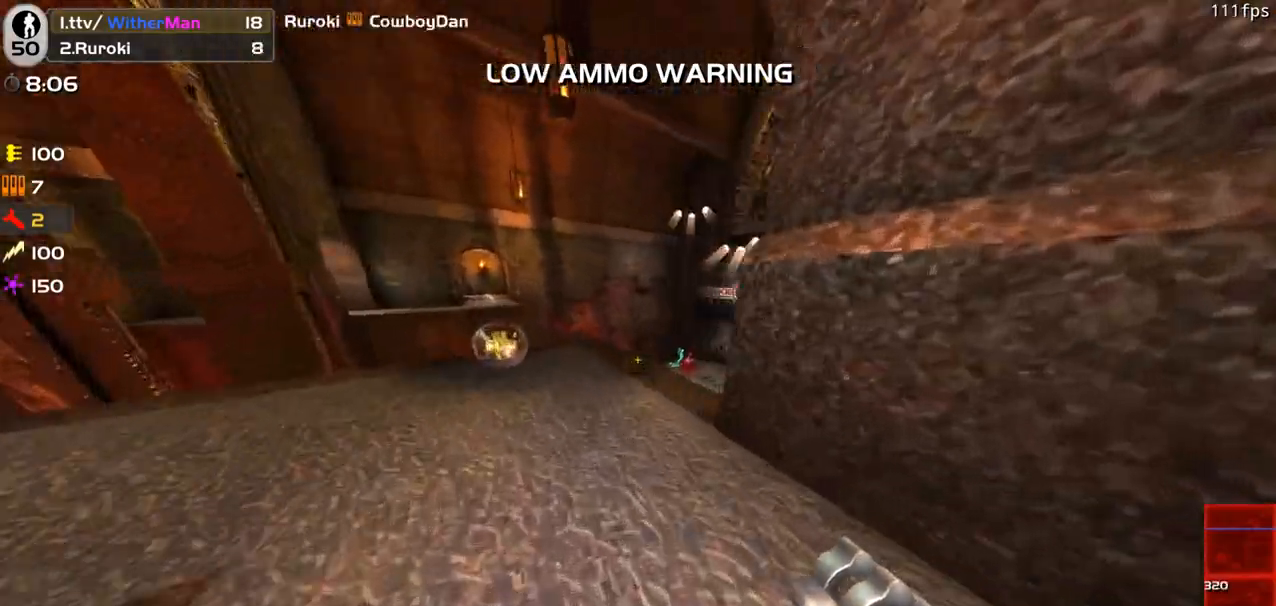
{"keys": ["s"], "mouse": [], "events": [[83, "a", "up"], [133, "a", "down"], [216, "a", "up"], [416, "mouse_left", "down"], [416, "w", "up"], [450, "s", "down"], [500, "mouse_left", "up"]]}
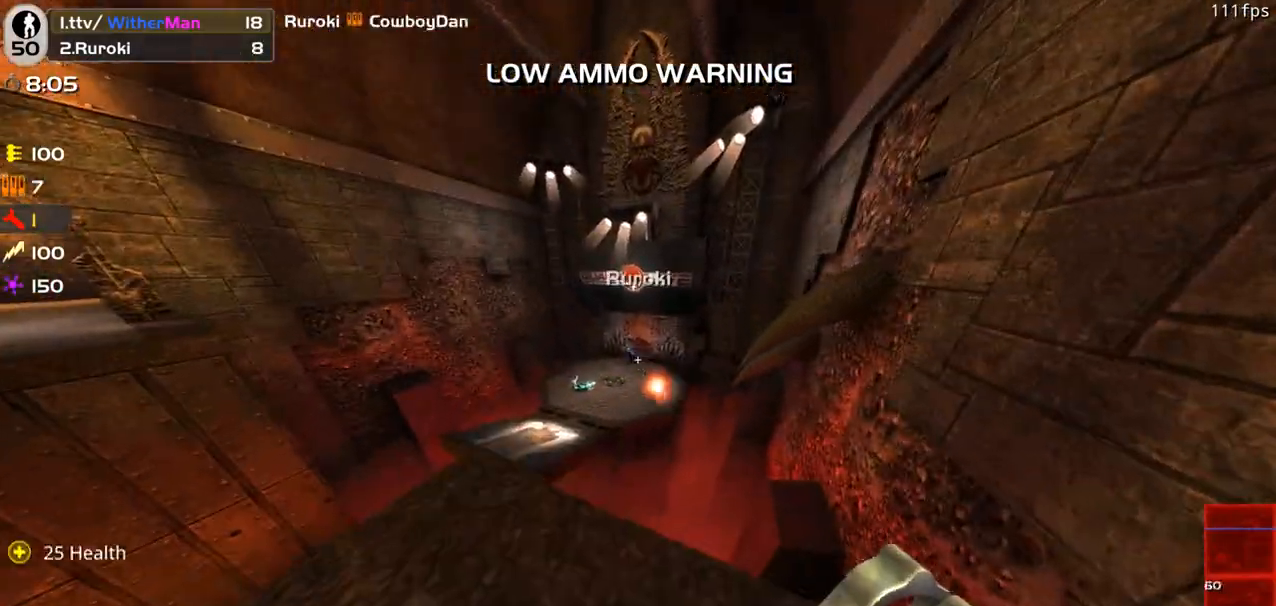
{"keys": ["d", "w"], "mouse": [], "events": [[150, "a", "down"], [183, "s", "up"], [283, "a", "up"], [333, "d", "down"], [383, "w", "down"]]}
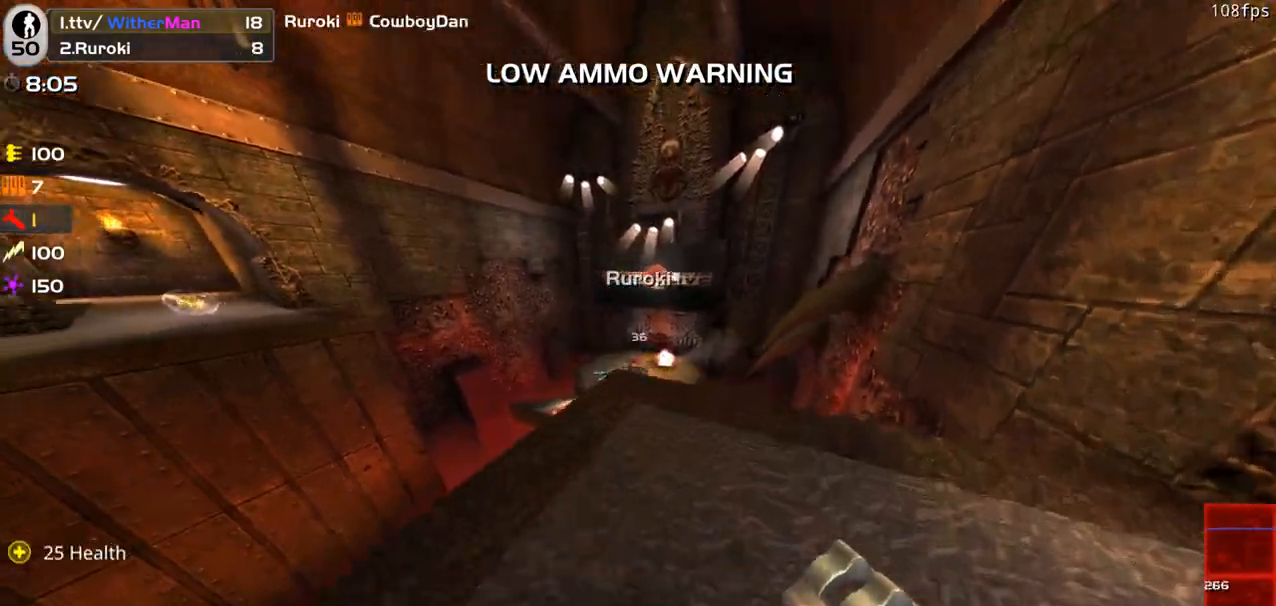
{"keys": [], "mouse": [], "events": [[16, "d", "up"], [116, "a", "down"], [116, "w", "up"], [200, "a", "up"], [250, "s", "down"], [350, "s", "up"]]}
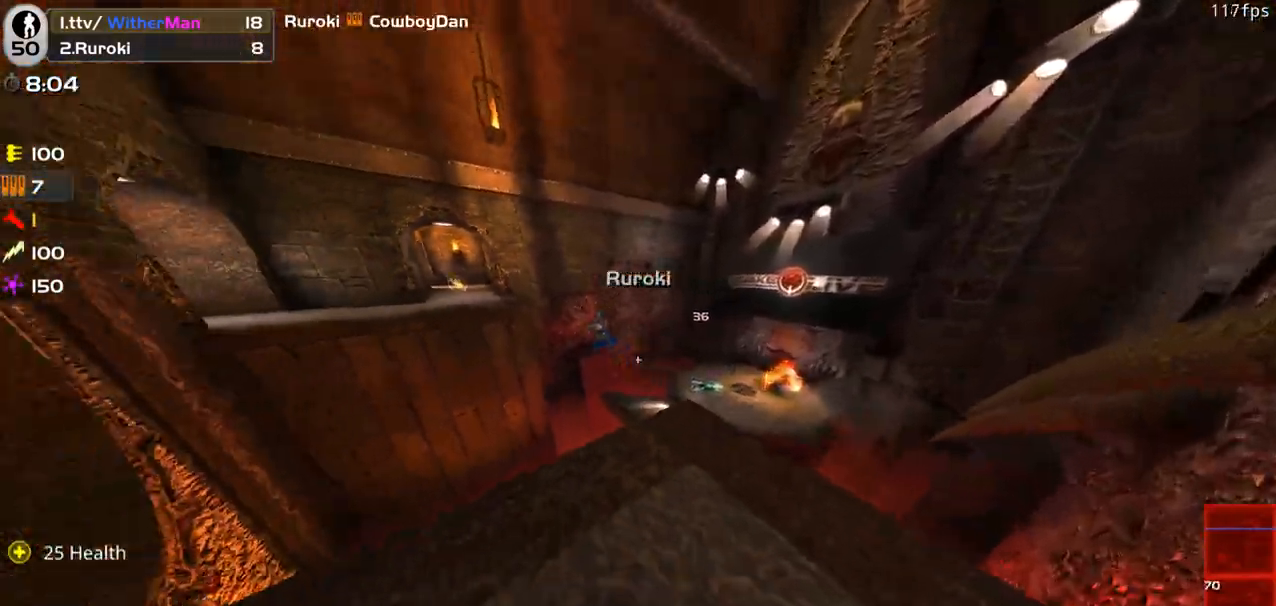
{"keys": ["a"], "mouse": [], "events": [[33, "a", "down"], [216, "mouse_left", "down"], [366, "mouse_left", "up"]]}
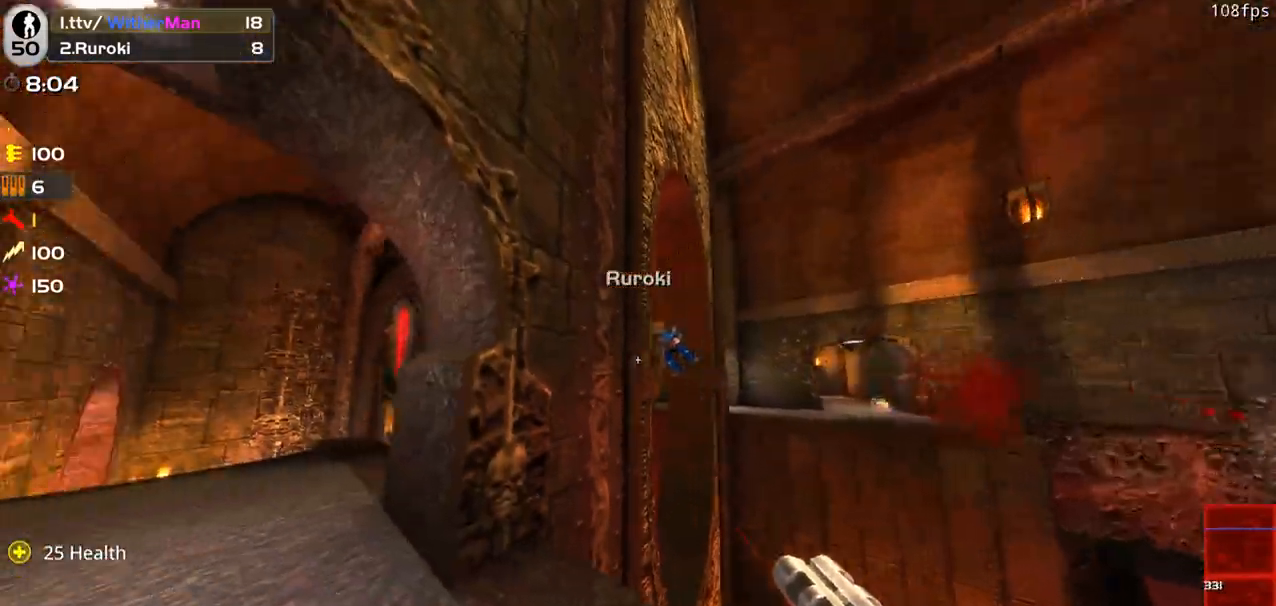
{"keys": ["a", "w"], "mouse": [], "events": [[150, "w", "down"], [333, "a", "up"], [433, "a", "down"]]}
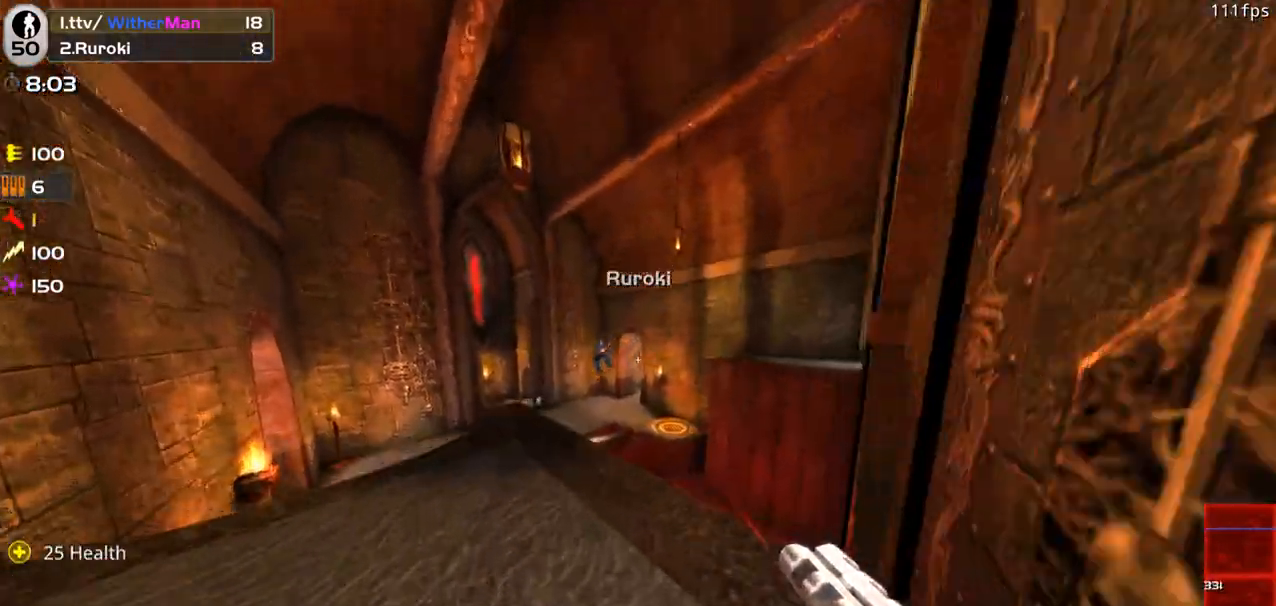
{"keys": [], "mouse": [], "events": [[150, "a", "up"], [150, "mouse_left", "down"], [200, "w", "up"], [300, "s", "down"], [400, "s", "up"], [483, "mouse_left", "up"]]}
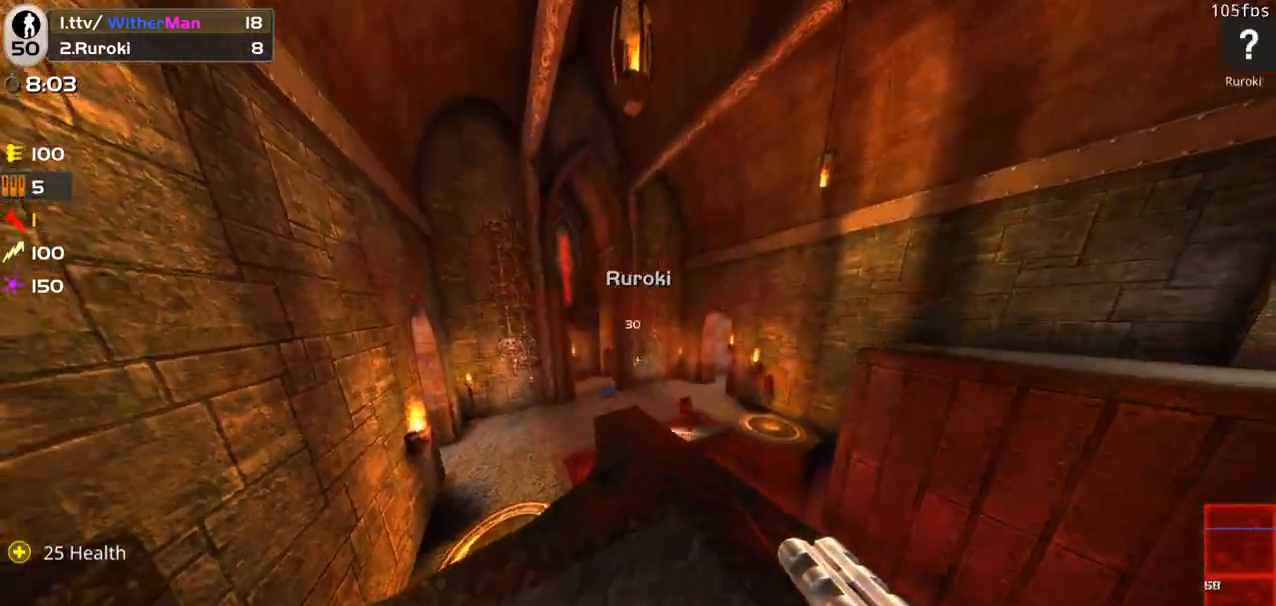
{"keys": ["a", "w"], "mouse": [], "events": [[33, "w", "down"], [316, "a", "down"], [316, "space", "down"], [450, "space", "up"]]}
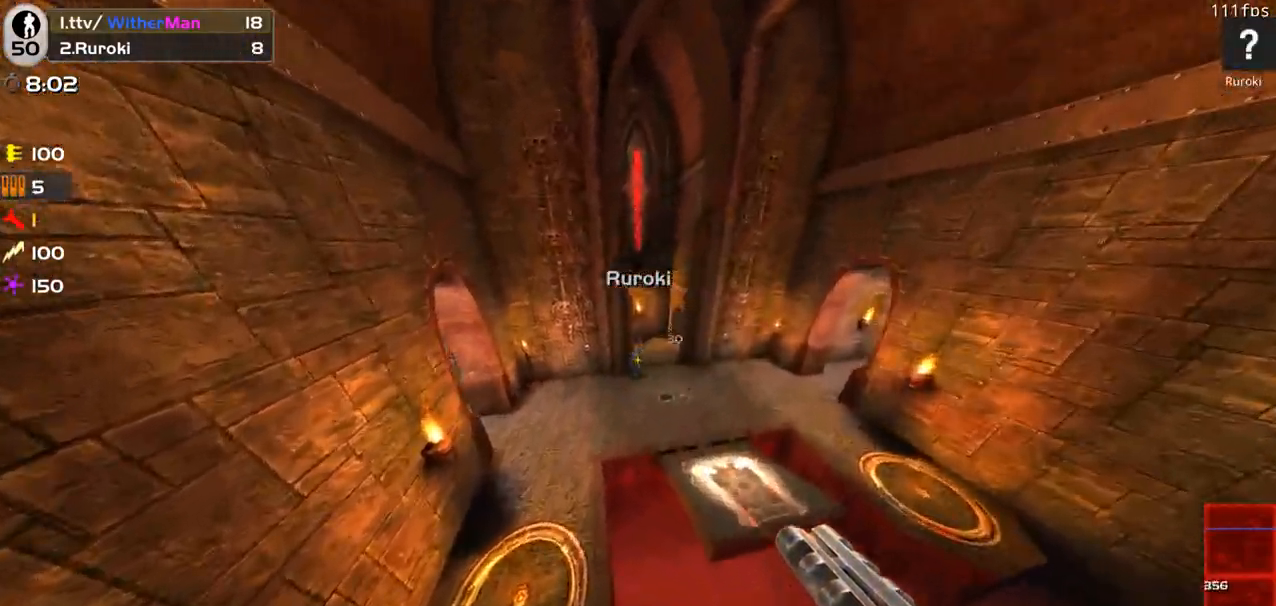
{"keys": ["a", "c"], "mouse": [], "events": [[150, "mouse_left", "down"], [183, "w", "up"], [383, "c", "down"], [433, "mouse_left", "up"]]}
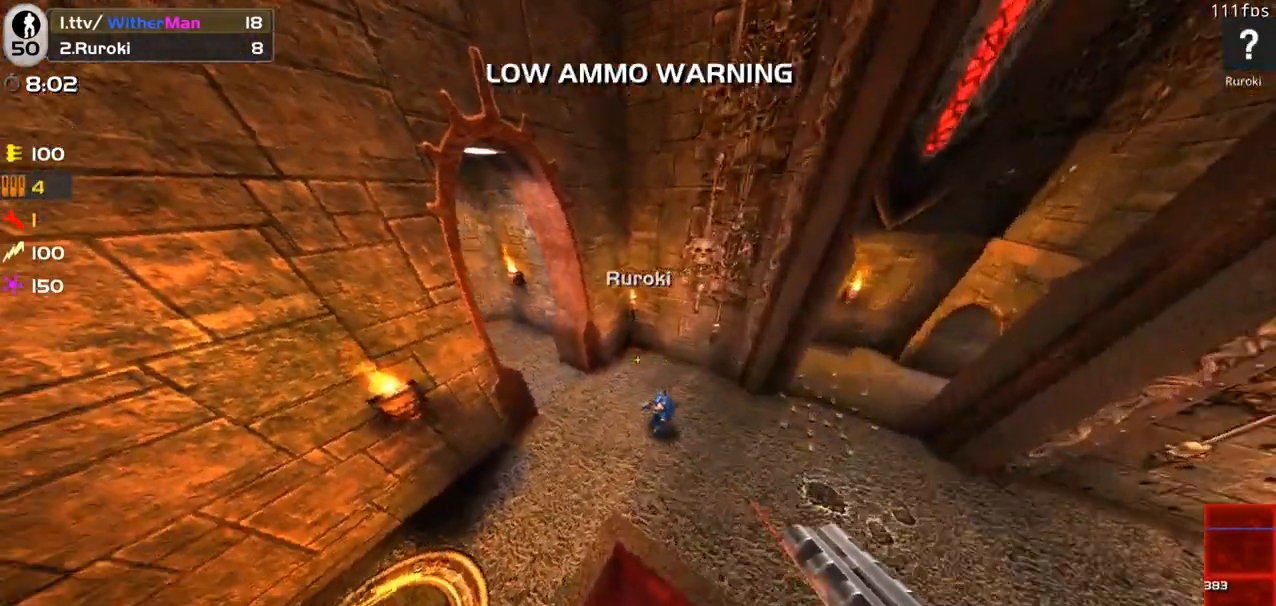
{"keys": ["w"], "mouse": [], "events": [[116, "c", "up"], [166, "w", "down"], [350, "a", "up"]]}
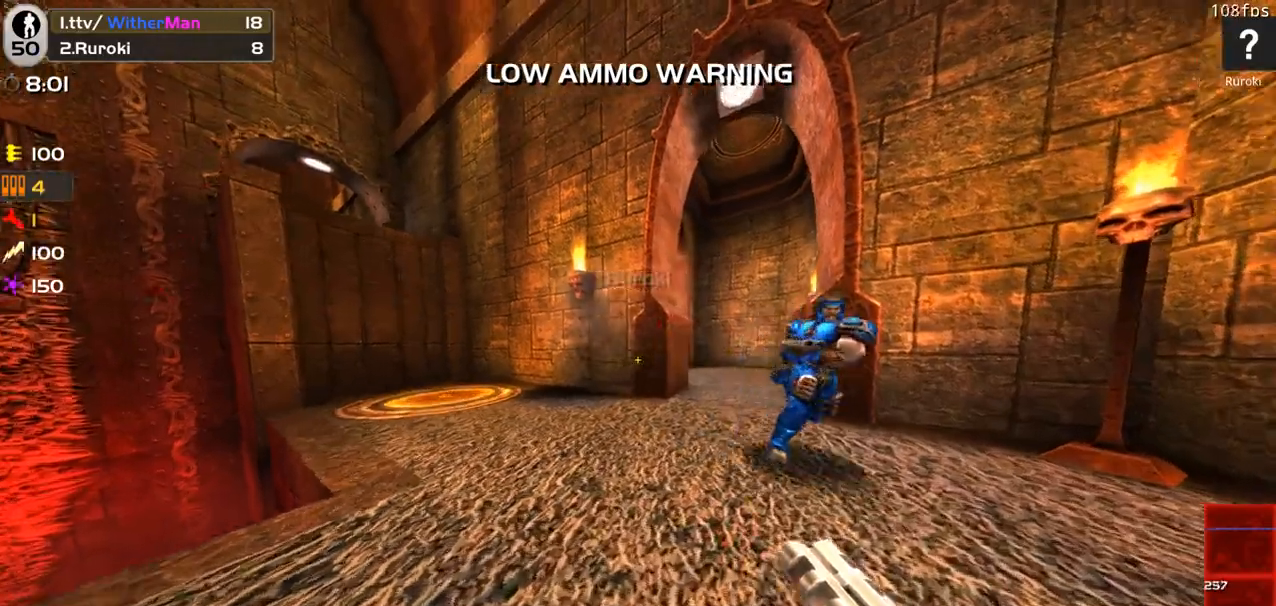
{"keys": ["d", "w"], "mouse": [], "events": [[33, "a", "down"], [83, "w", "up"], [183, "mouse_left", "down"], [316, "a", "up"], [316, "d", "down"], [366, "mouse_left", "up"], [416, "w", "down"]]}
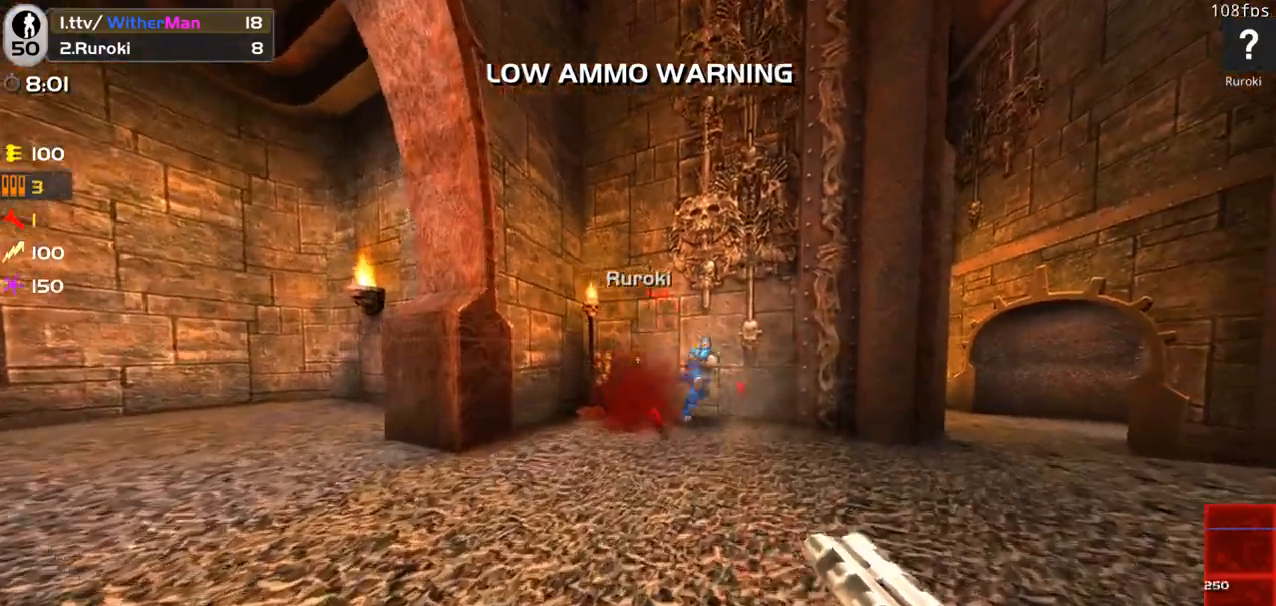
{"keys": ["a", "c"], "mouse": [], "events": [[50, "w", "up"], [100, "c", "down"], [100, "d", "up"], [233, "a", "down"]]}
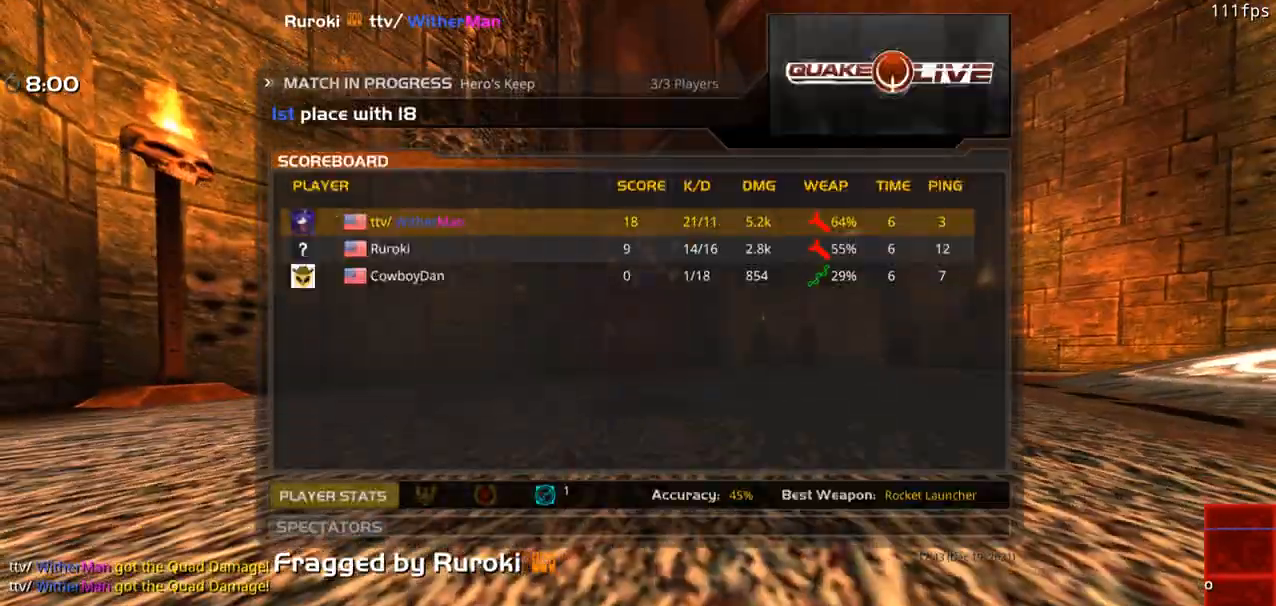
{"keys": [], "mouse": [], "events": [[150, "c", "up"], [250, "a", "up"]]}
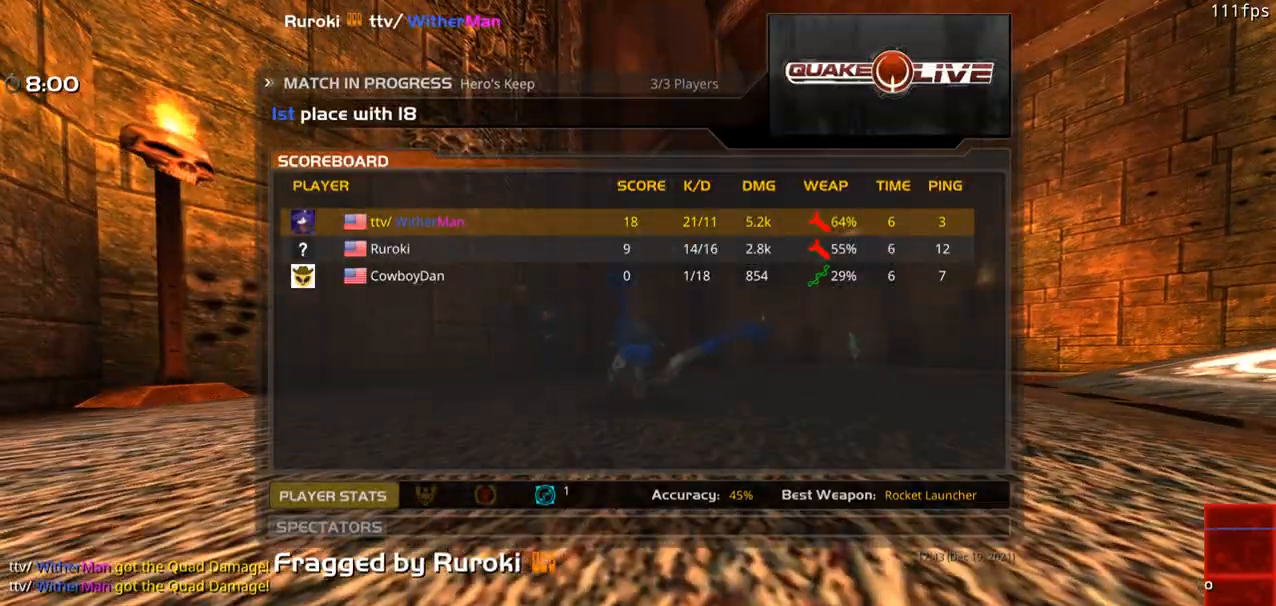
{"keys": ["w"], "mouse": [], "events": [[33, "w", "down"]]}
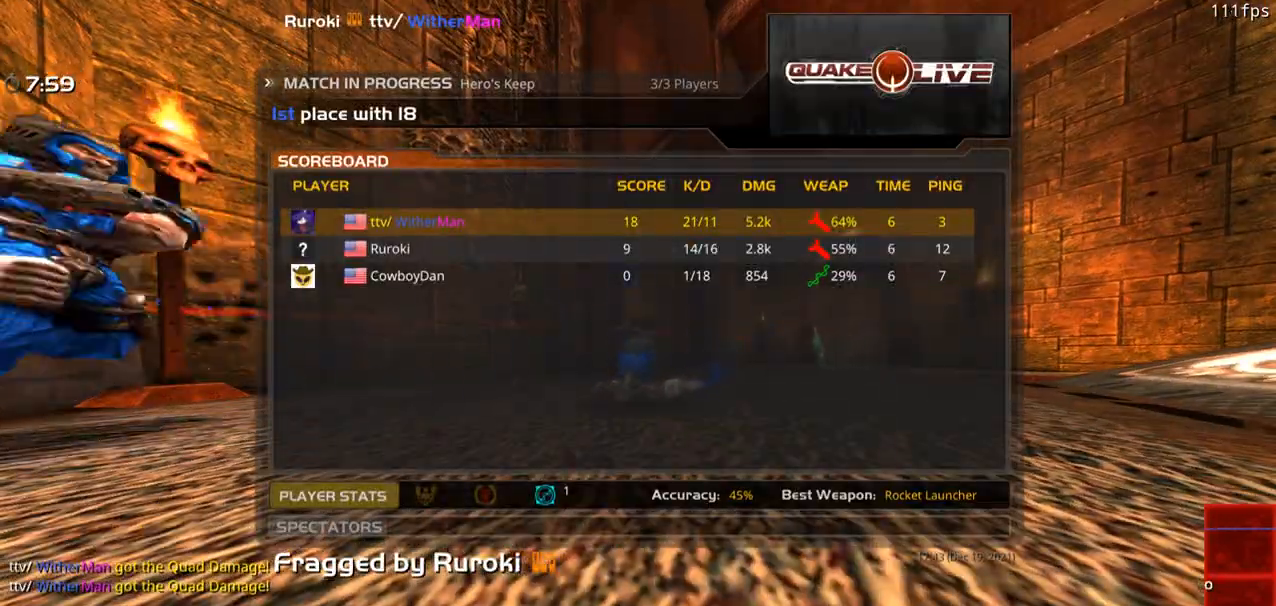
{"keys": ["w"], "mouse": [], "events": []}
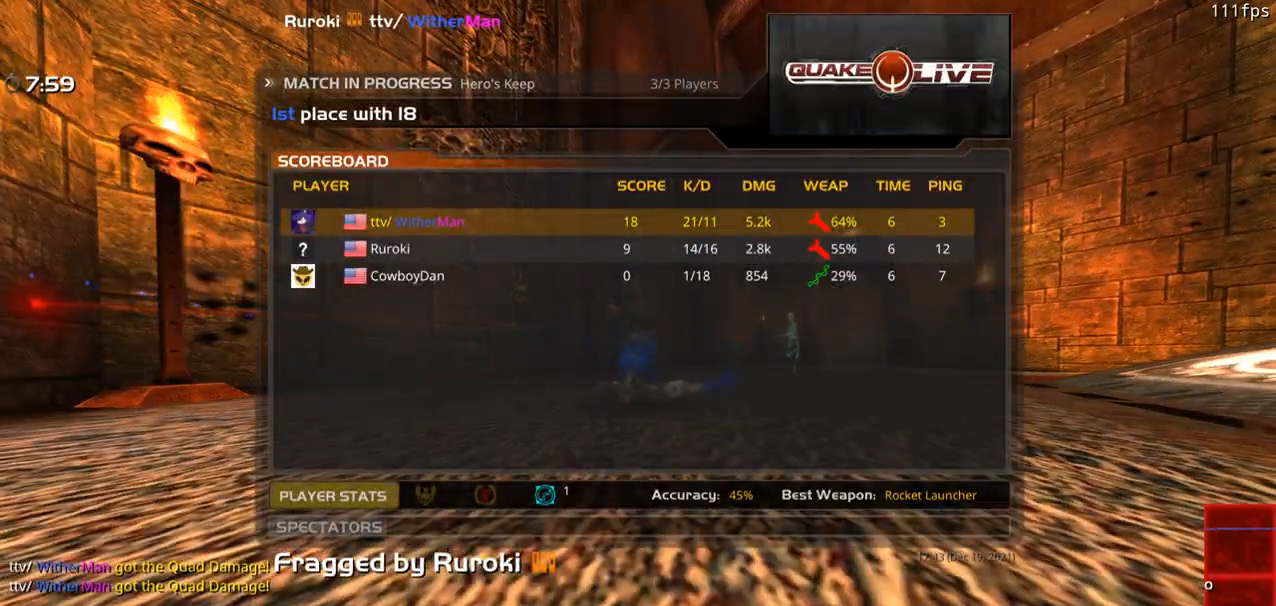
{"keys": ["w"], "mouse": ["left"], "events": [[433, "mouse_left", "down"]]}